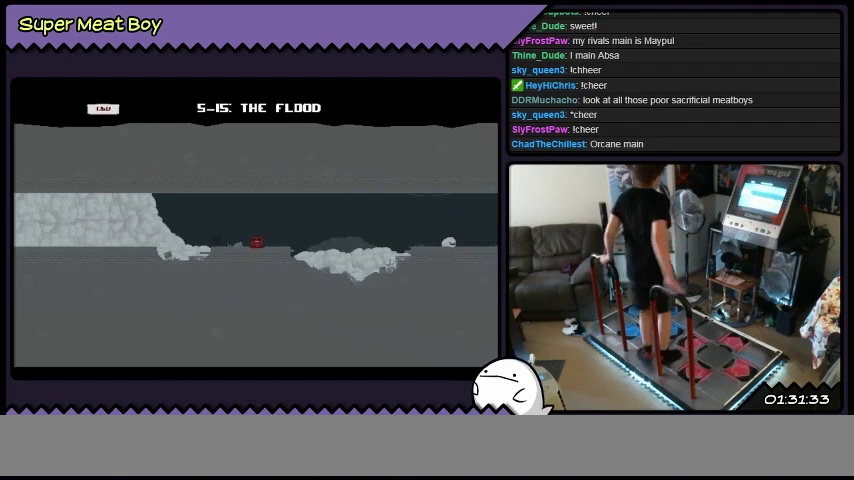
Gameplay with a controller (Xbox layout); each line is a JSON object with the inputs held at the frame after it. "events" lists button and stick changes between this image and that frame as [ms after this image, input, new state], when the widget could be followed in between. Not read: L1 L2 L3 R1 R2 R3.
{"buttons": ["DPAD_RIGHT"], "events": [[134, "DPAD_RIGHT", "down"]]}
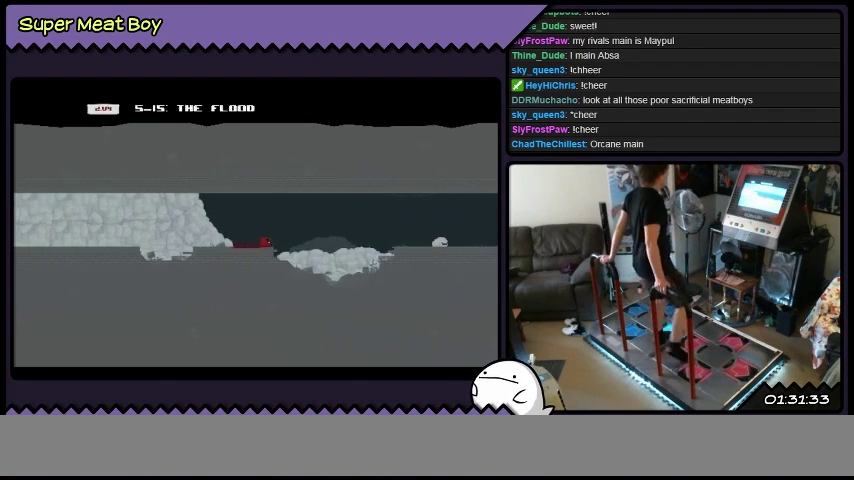
{"buttons": ["A", "DPAD_RIGHT"], "events": [[100, "A", "down"]]}
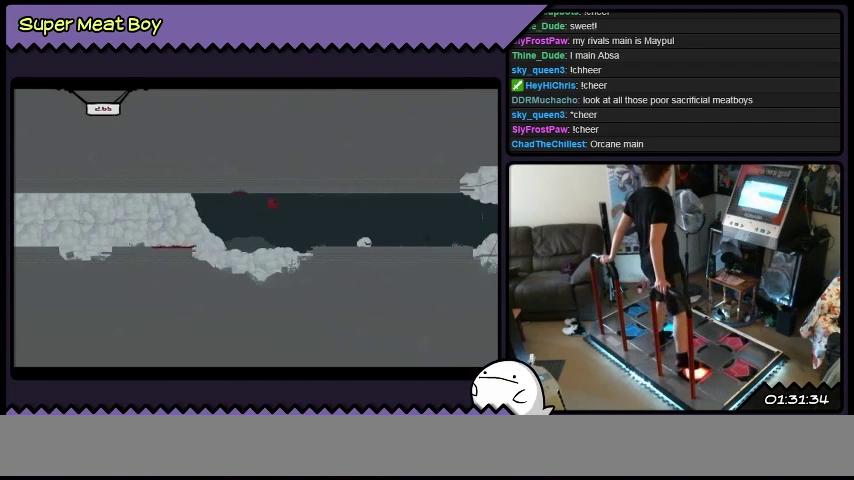
{"buttons": ["DPAD_RIGHT"], "events": [[34, "A", "up"], [134, "X", "down"], [401, "X", "up"]]}
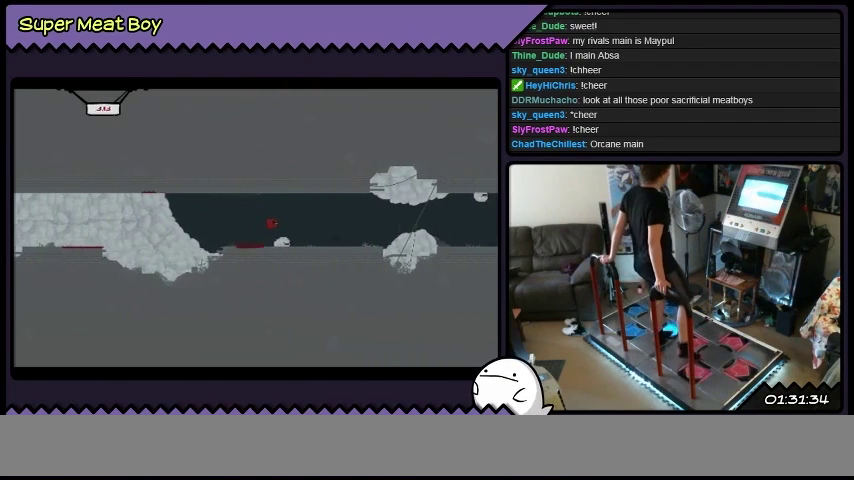
{"buttons": ["DPAD_RIGHT"], "events": [[33, "A", "down"], [367, "A", "up"]]}
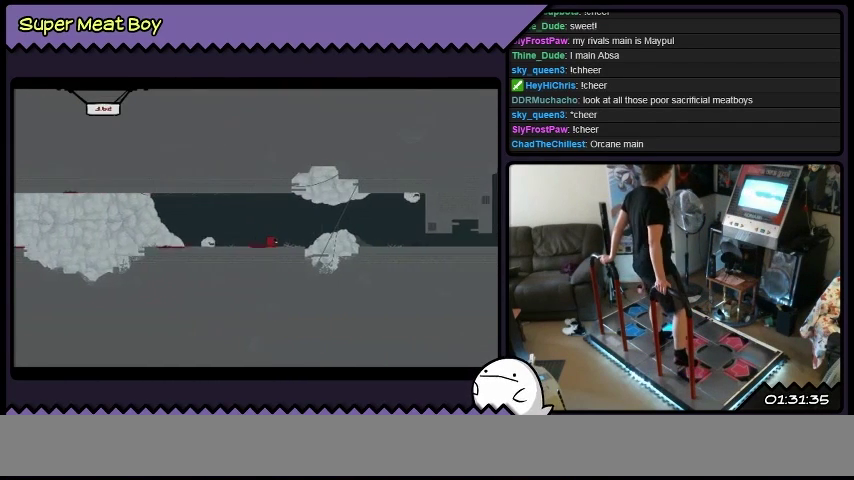
{"buttons": ["A", "DPAD_RIGHT"], "events": [[267, "A", "down"]]}
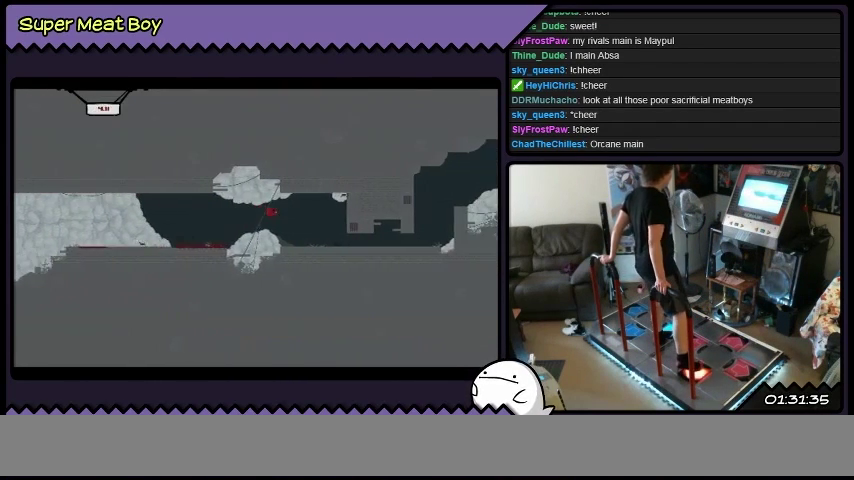
{"buttons": ["DPAD_RIGHT"], "events": [[133, "A", "up"]]}
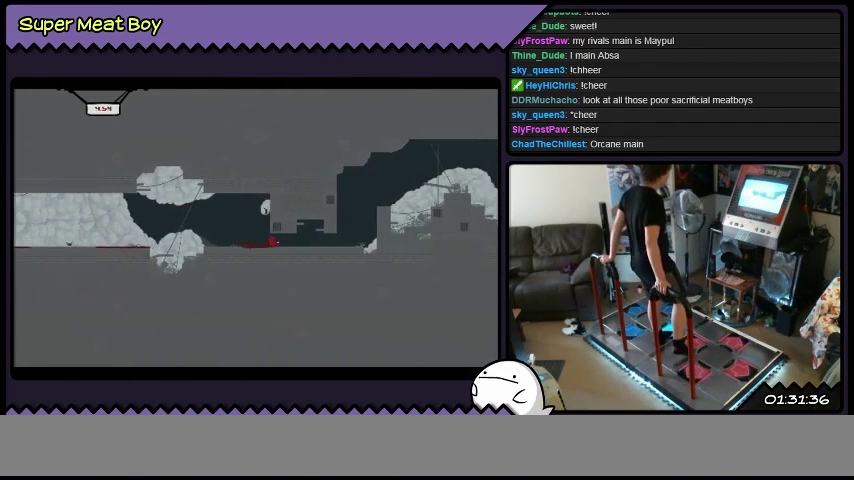
{"buttons": ["DPAD_RIGHT"], "events": []}
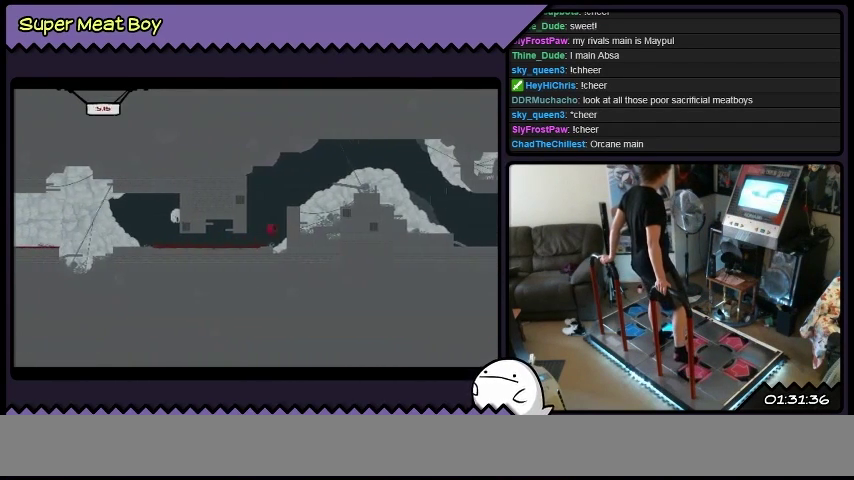
{"buttons": ["A", "DPAD_RIGHT"], "events": [[33, "A", "down"], [267, "A", "up"], [400, "A", "down"]]}